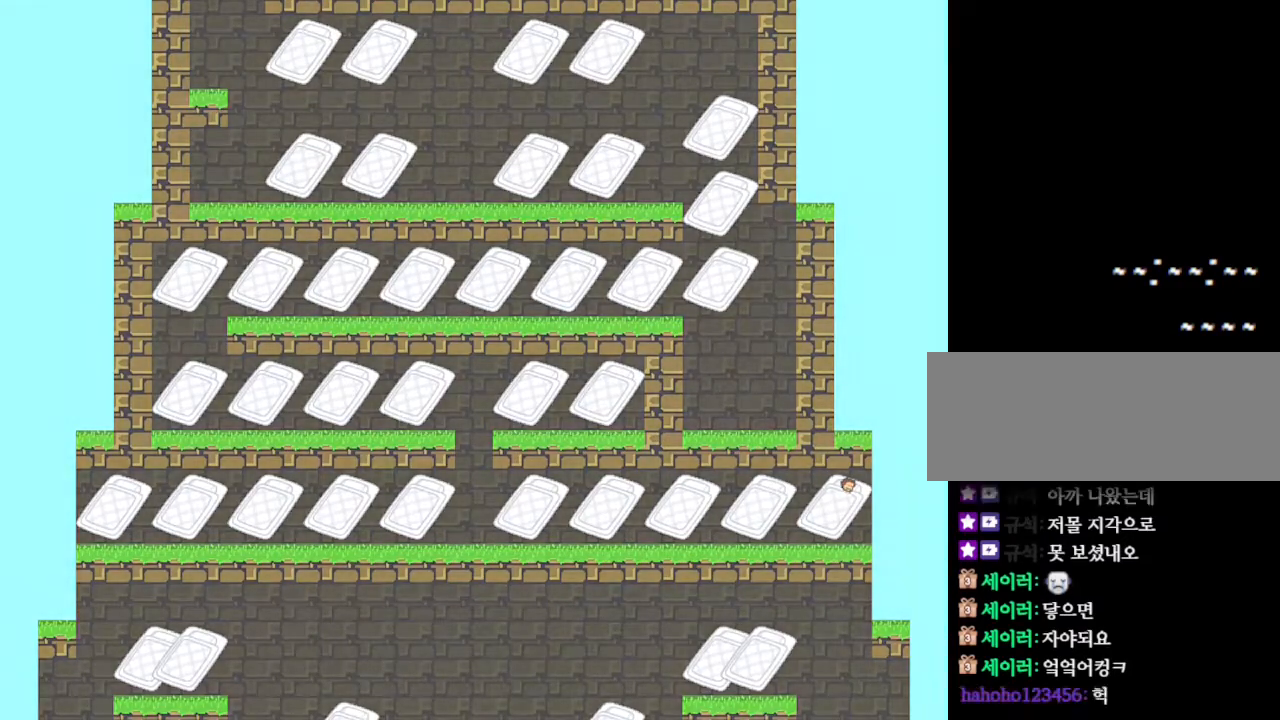
Gameplay with keyboard; each line is a JSON object with the keys held at the frame after it. "events" lists presses ("down") and releases ("up") of "down", "left", "r", "right", "up" and "z" between this image and that frame as [ms after this image, input, new state], when the widget could be followed in between. No other keys are recorded. Mouse input is not recorded. Not read: other_keys.
{"keys": ["left"], "events": []}
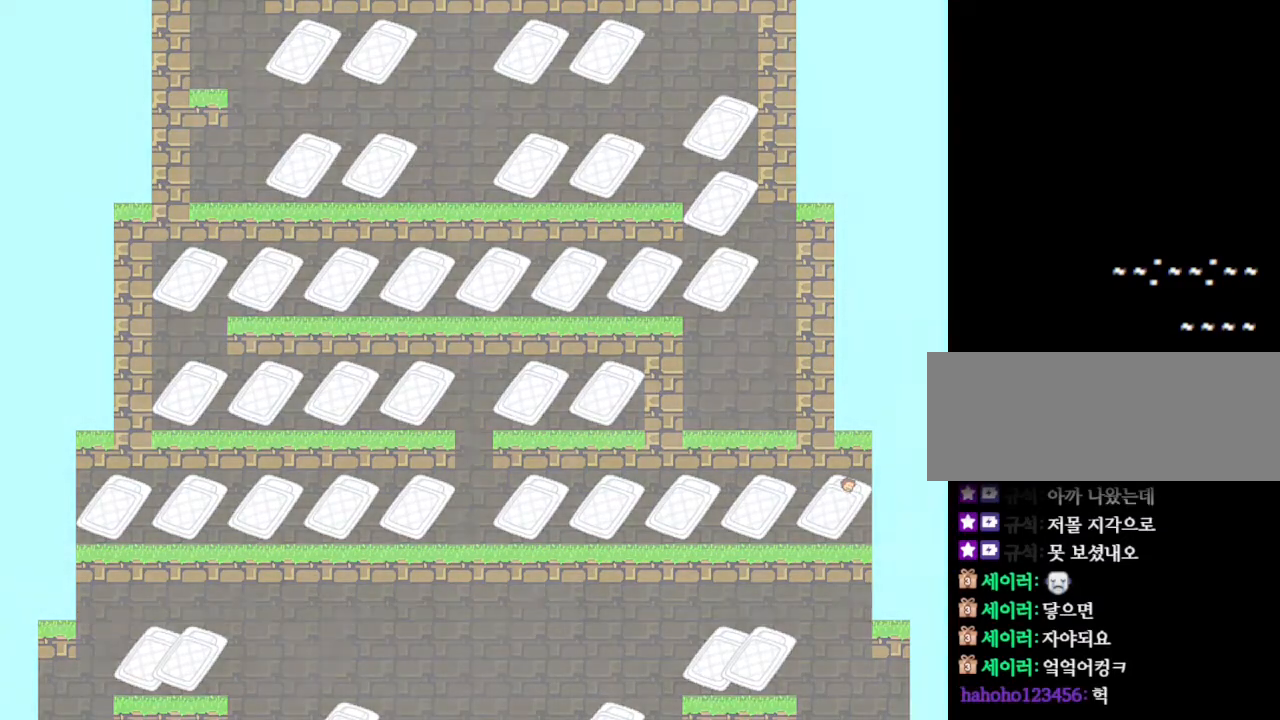
{"keys": ["left"], "events": []}
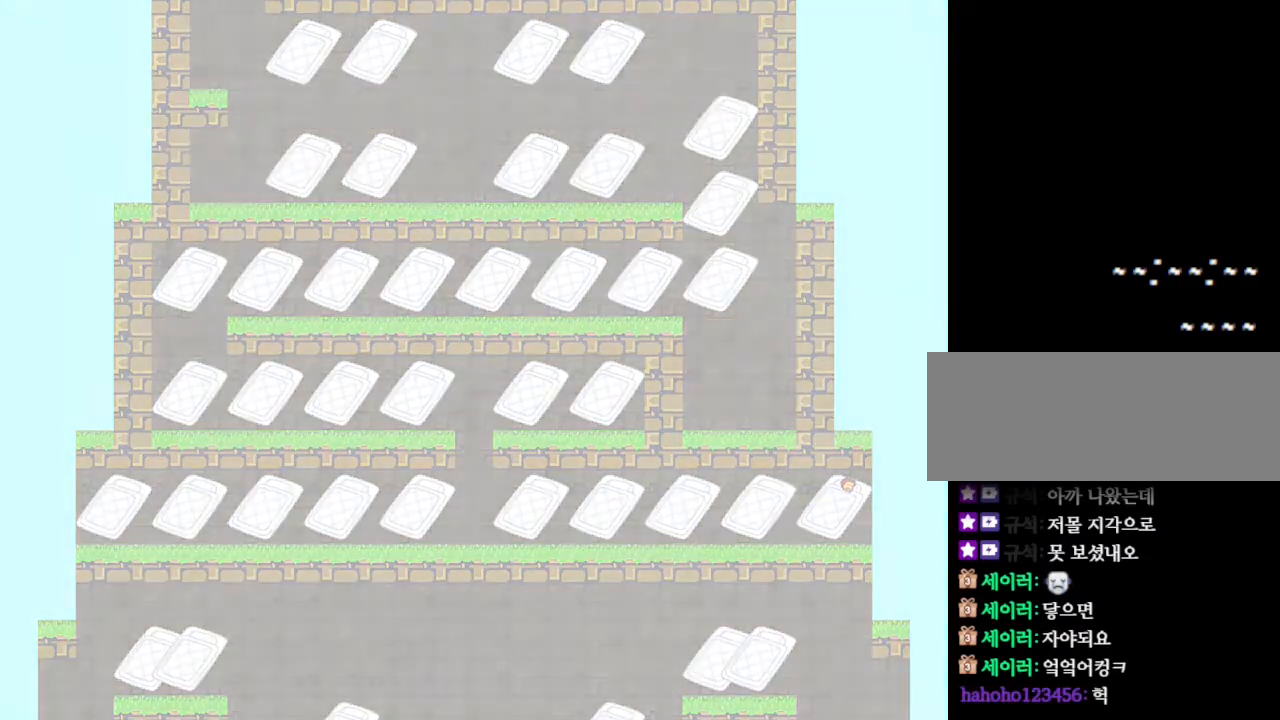
{"keys": ["left"], "events": []}
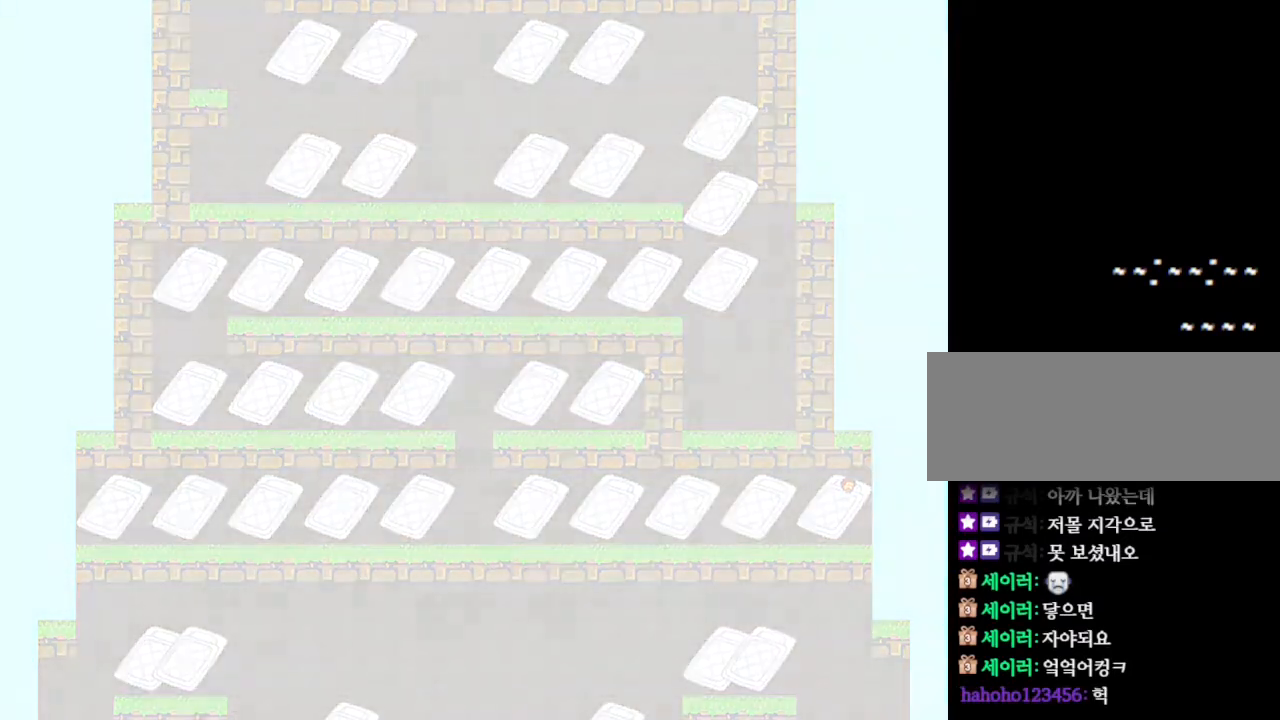
{"keys": ["left"], "events": []}
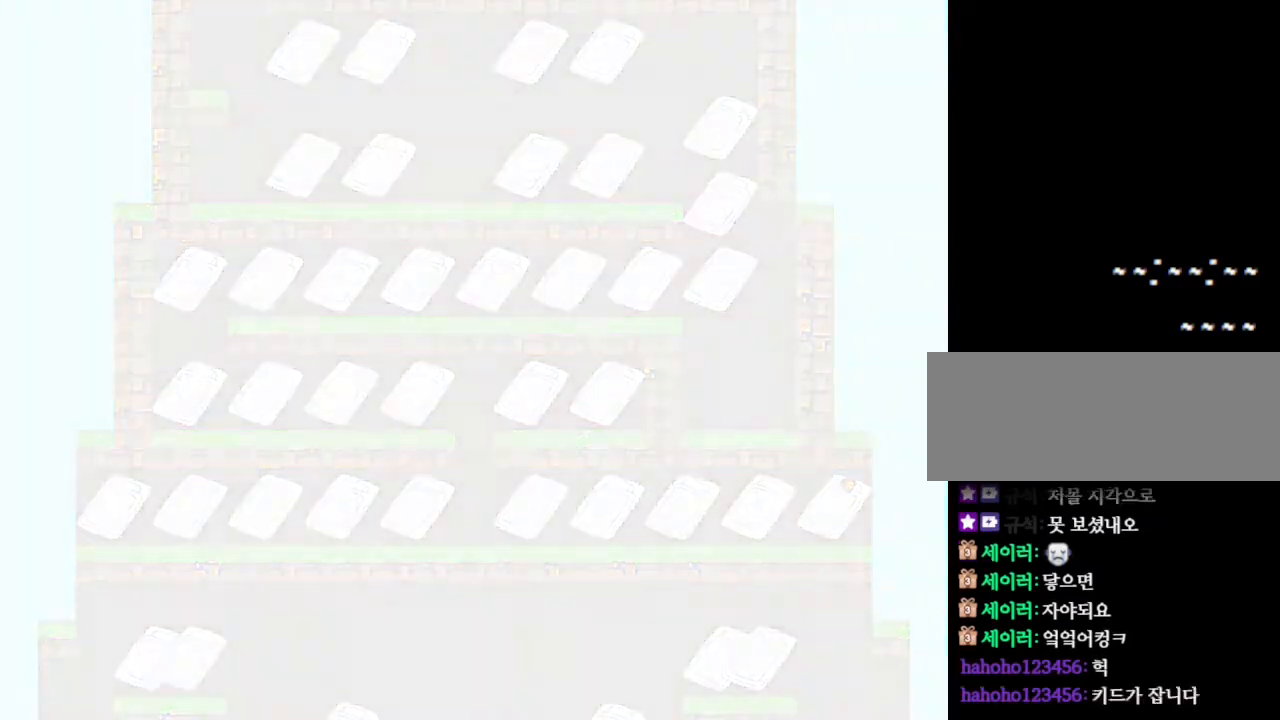
{"keys": ["left"], "events": []}
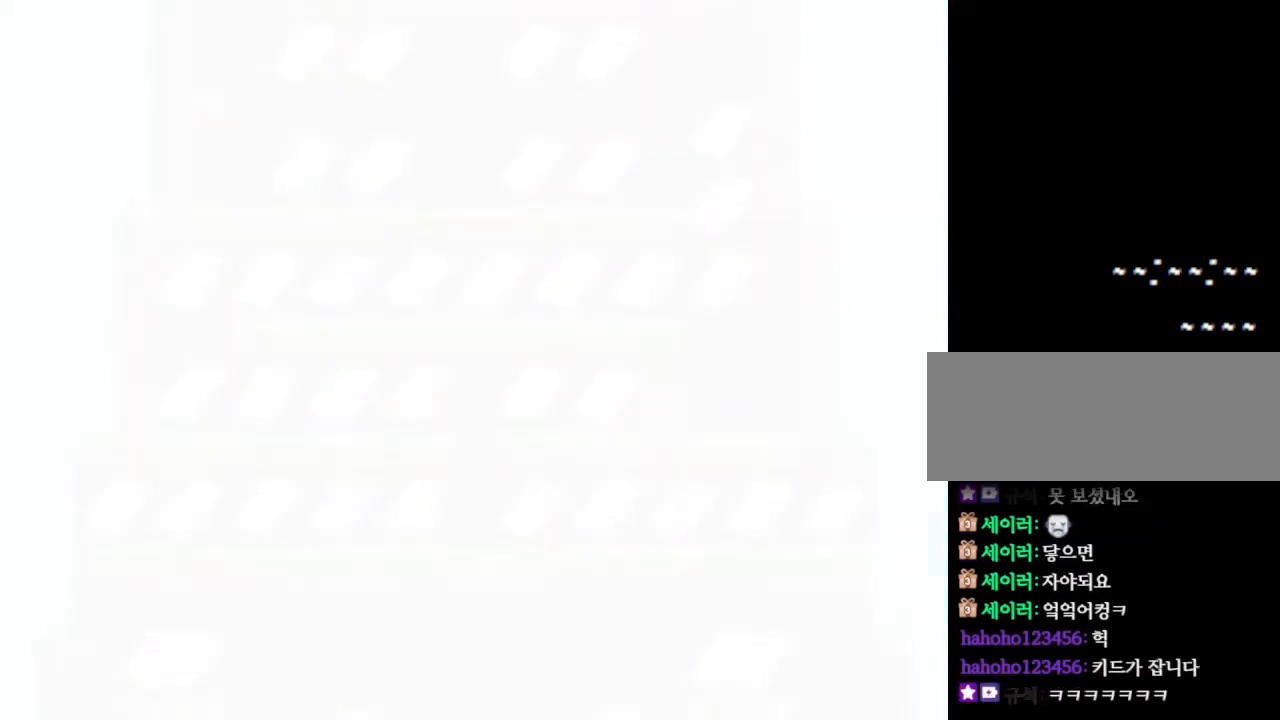
{"keys": ["left"], "events": []}
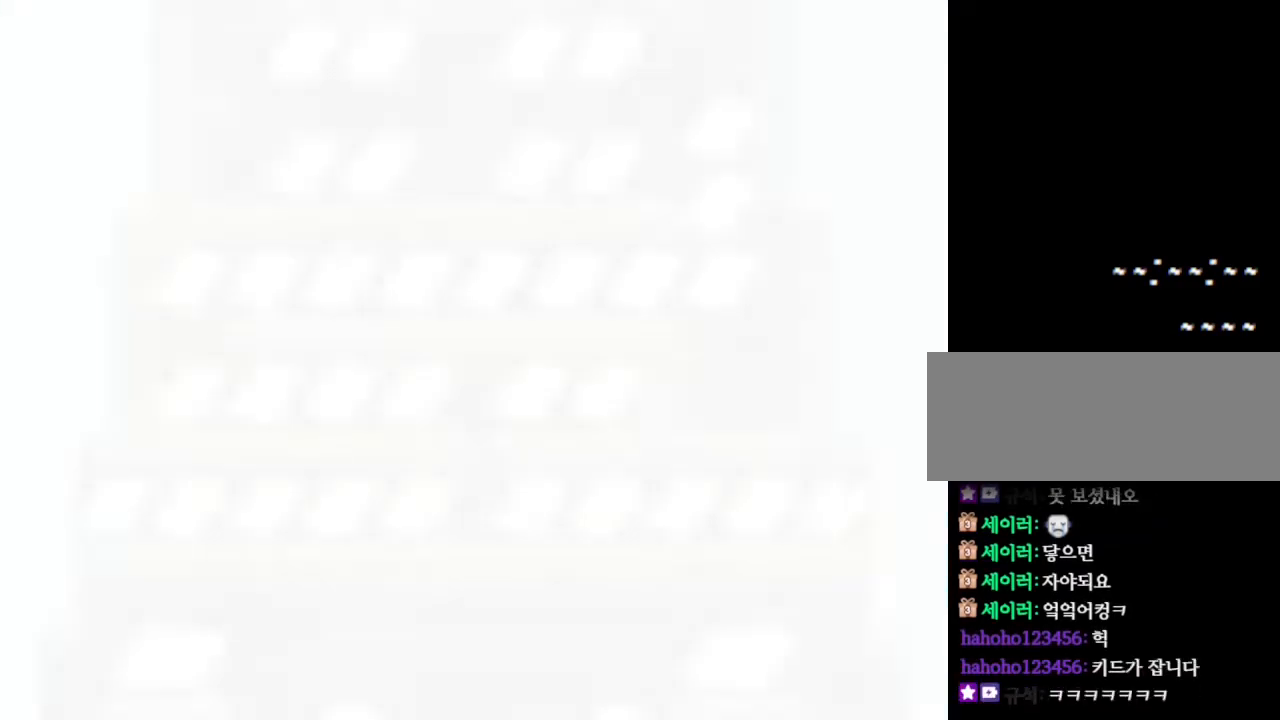
{"keys": ["left"], "events": []}
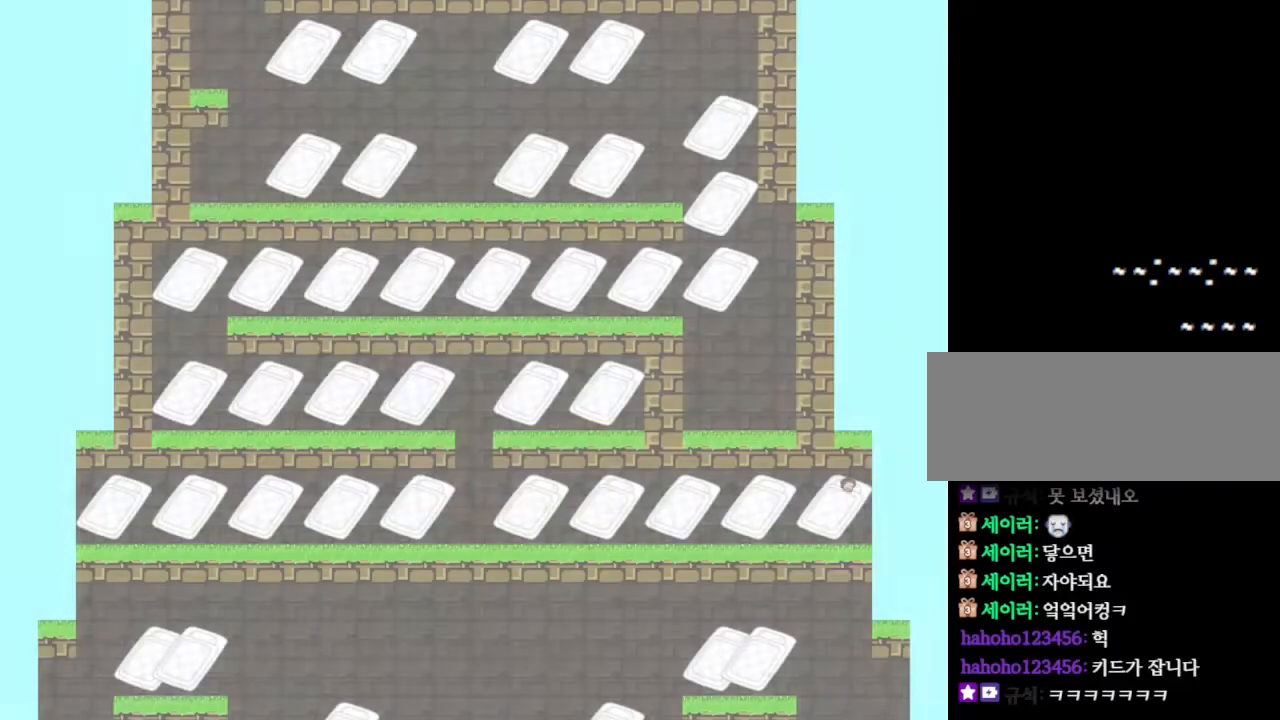
{"keys": ["left"], "events": []}
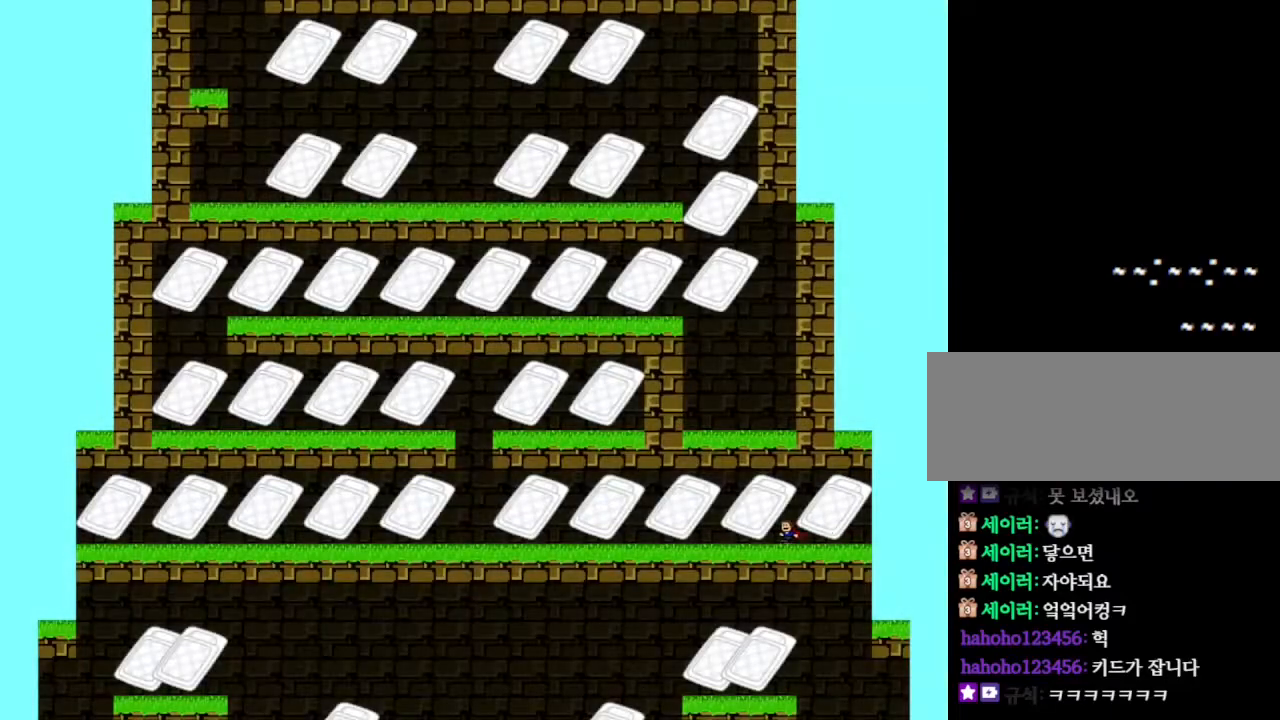
{"keys": ["left"], "events": []}
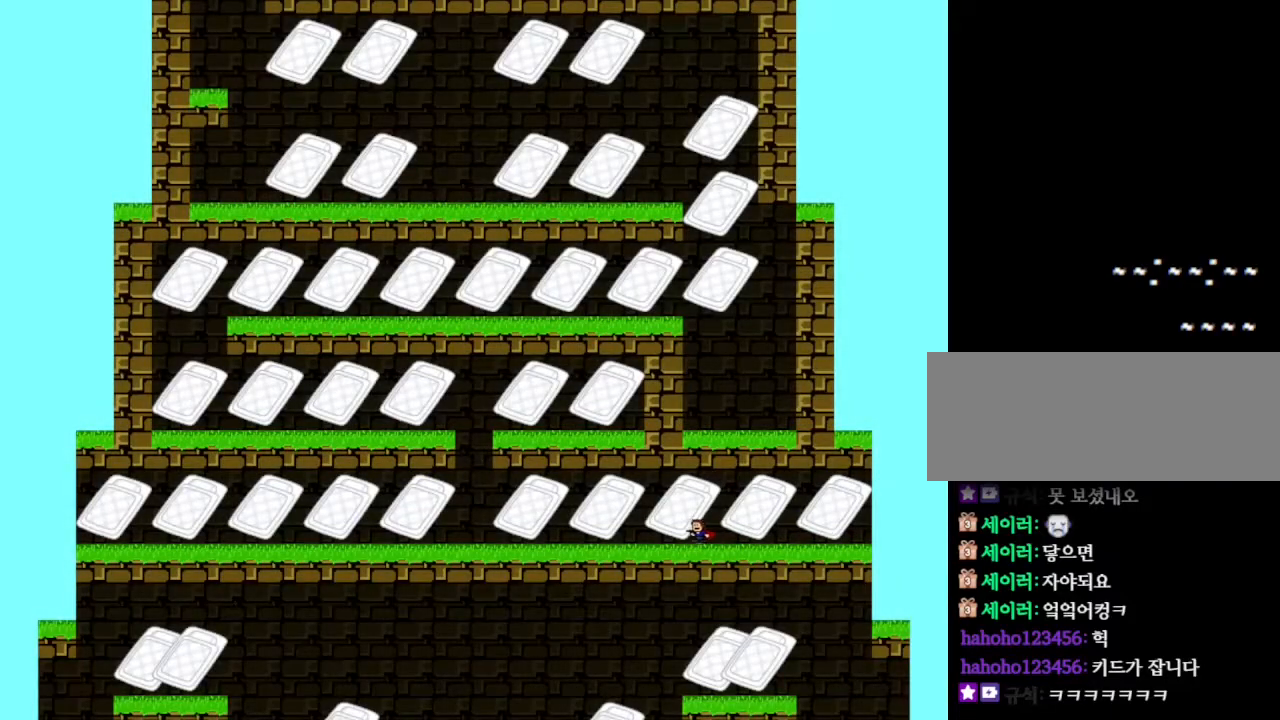
{"keys": ["left"], "events": []}
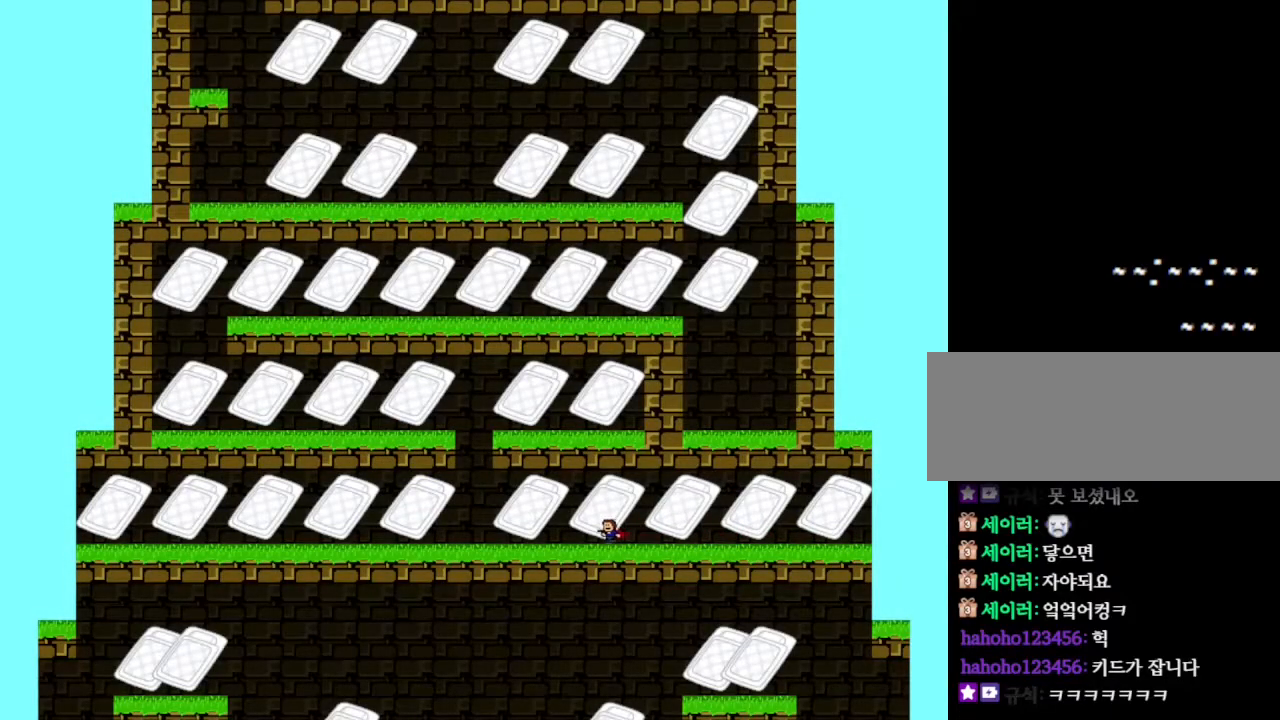
{"keys": ["left"], "events": []}
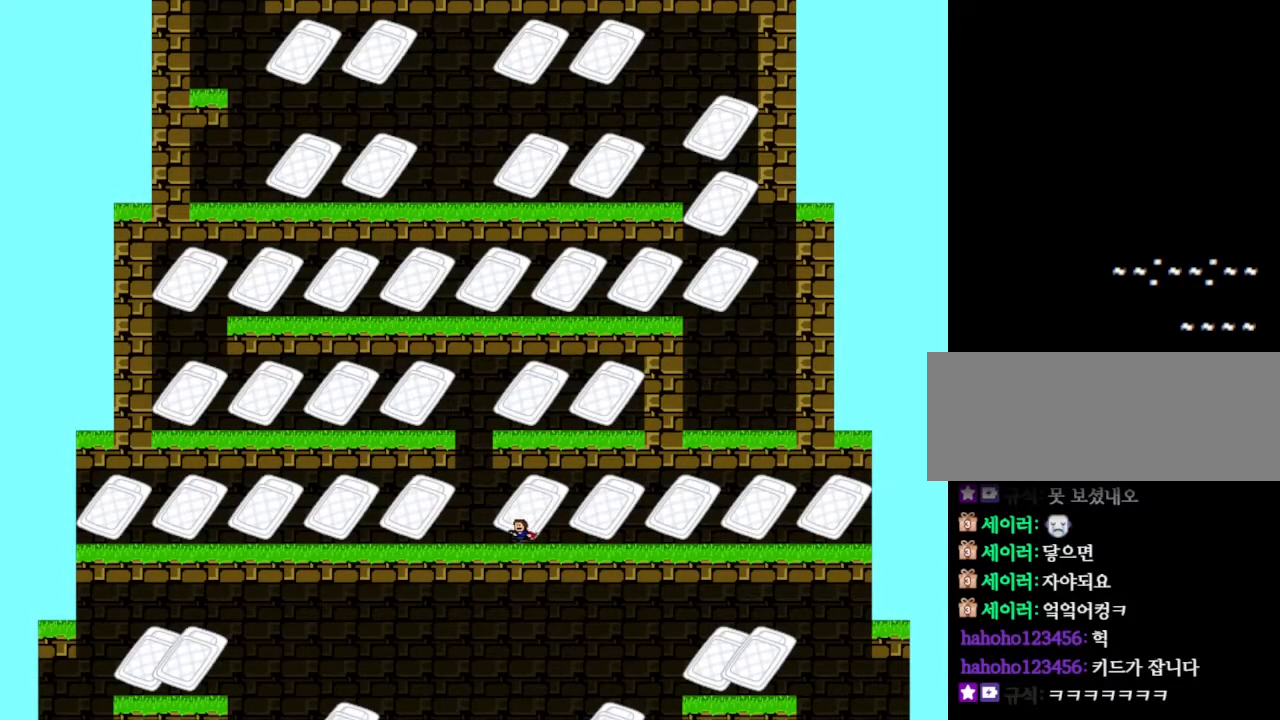
{"keys": ["left"], "events": [[283, "left", "up"], [500, "left", "down"]]}
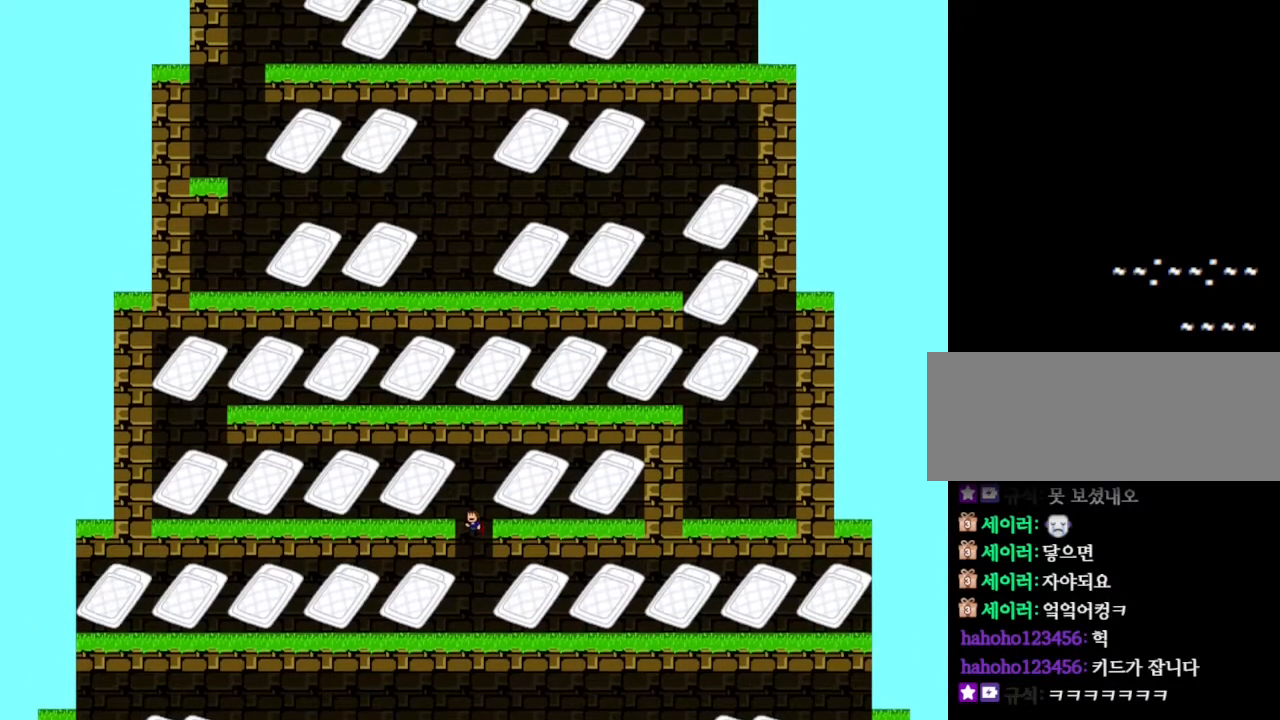
{"keys": ["left"], "events": []}
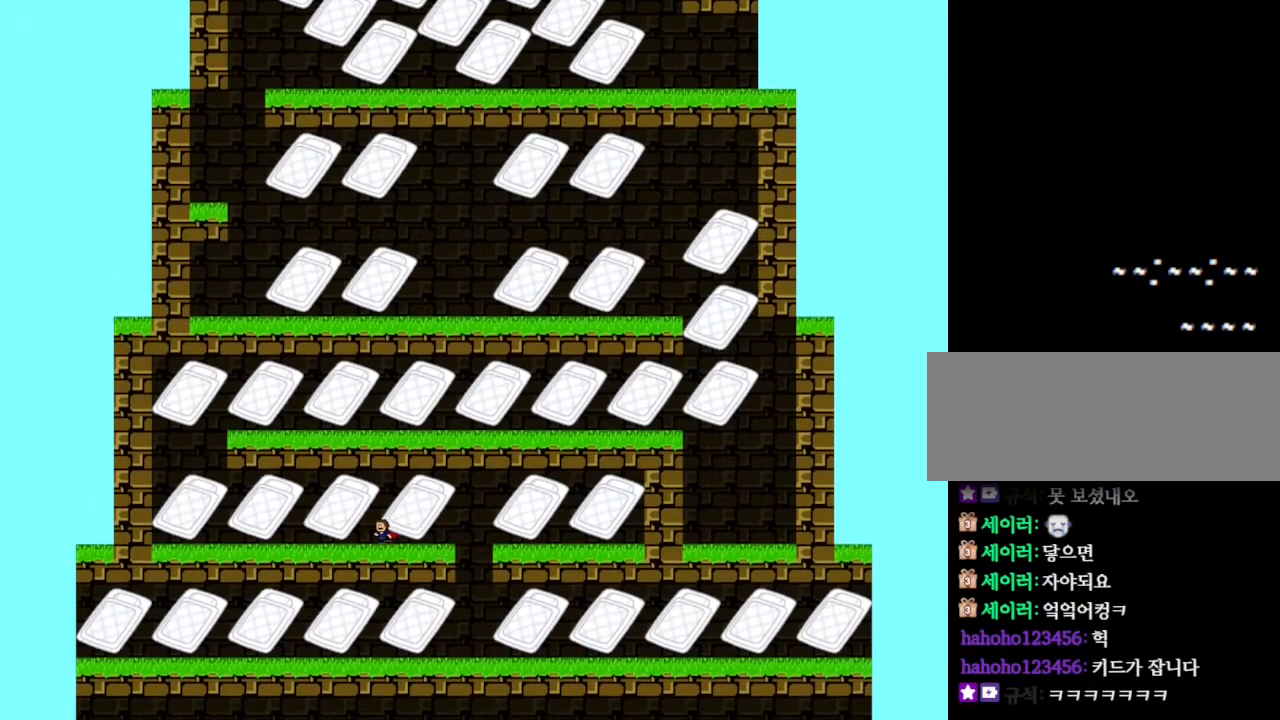
{"keys": ["left"], "events": []}
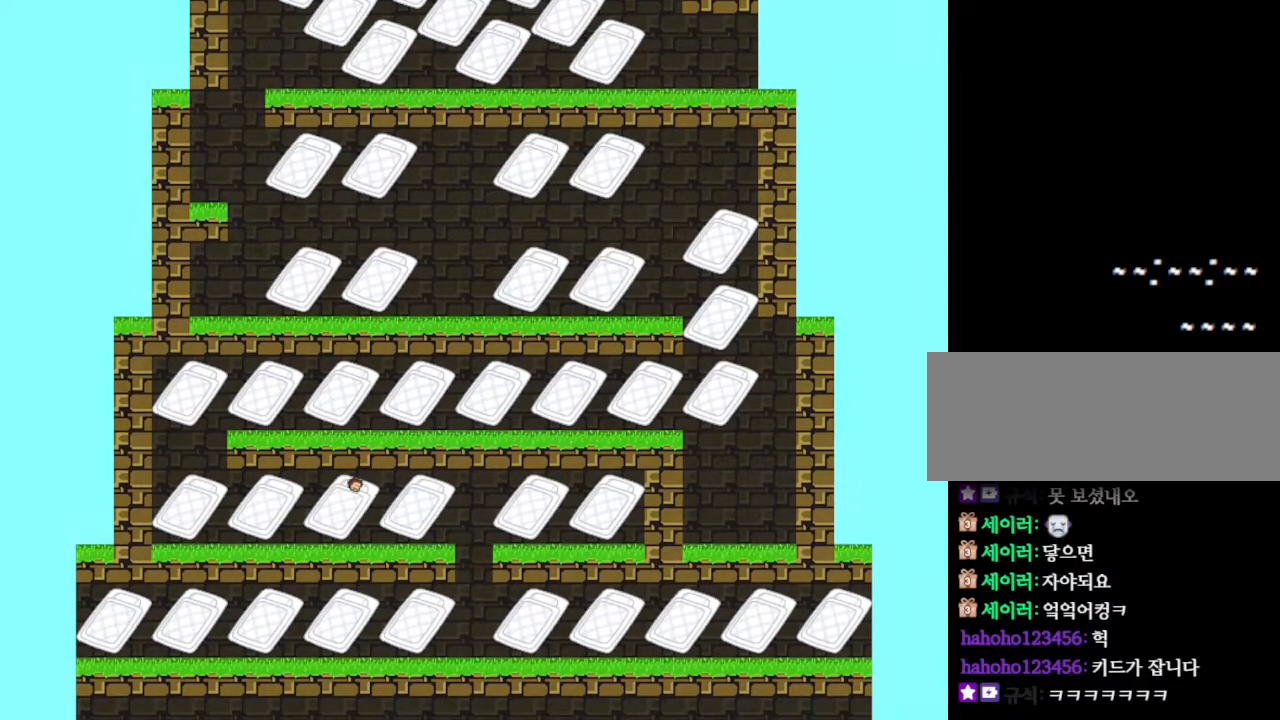
{"keys": ["left"], "events": []}
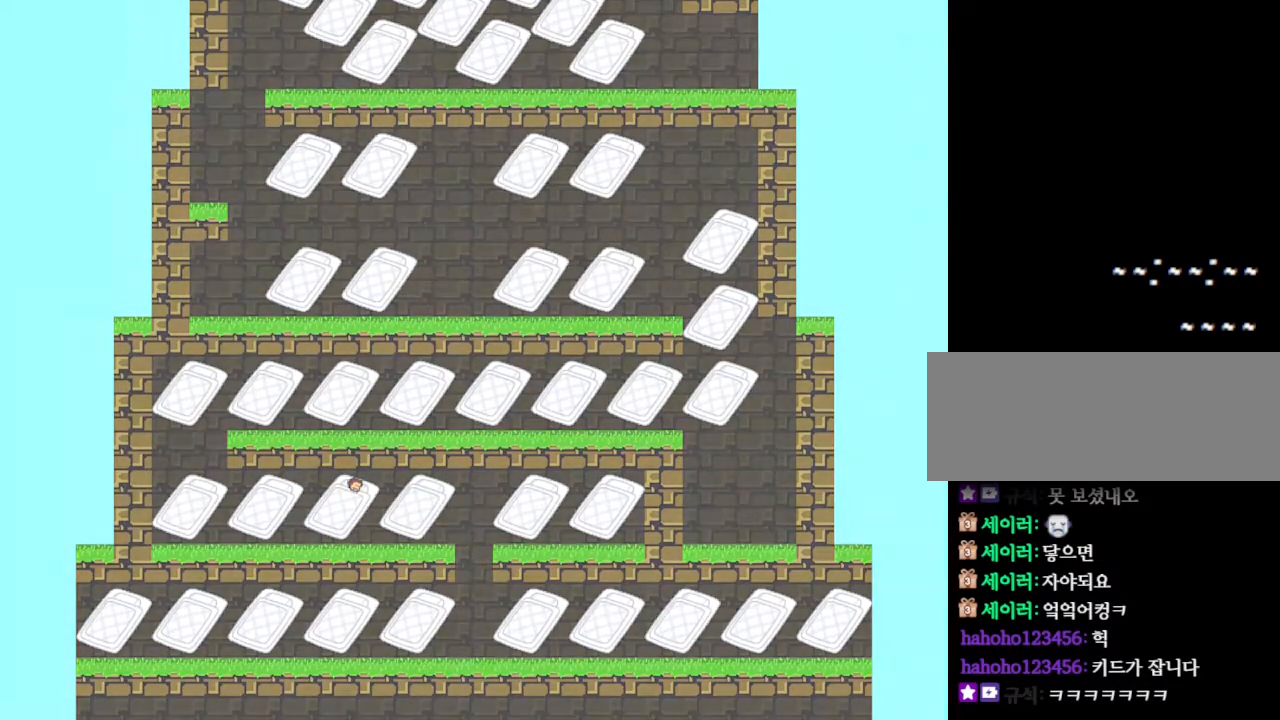
{"keys": ["left"], "events": []}
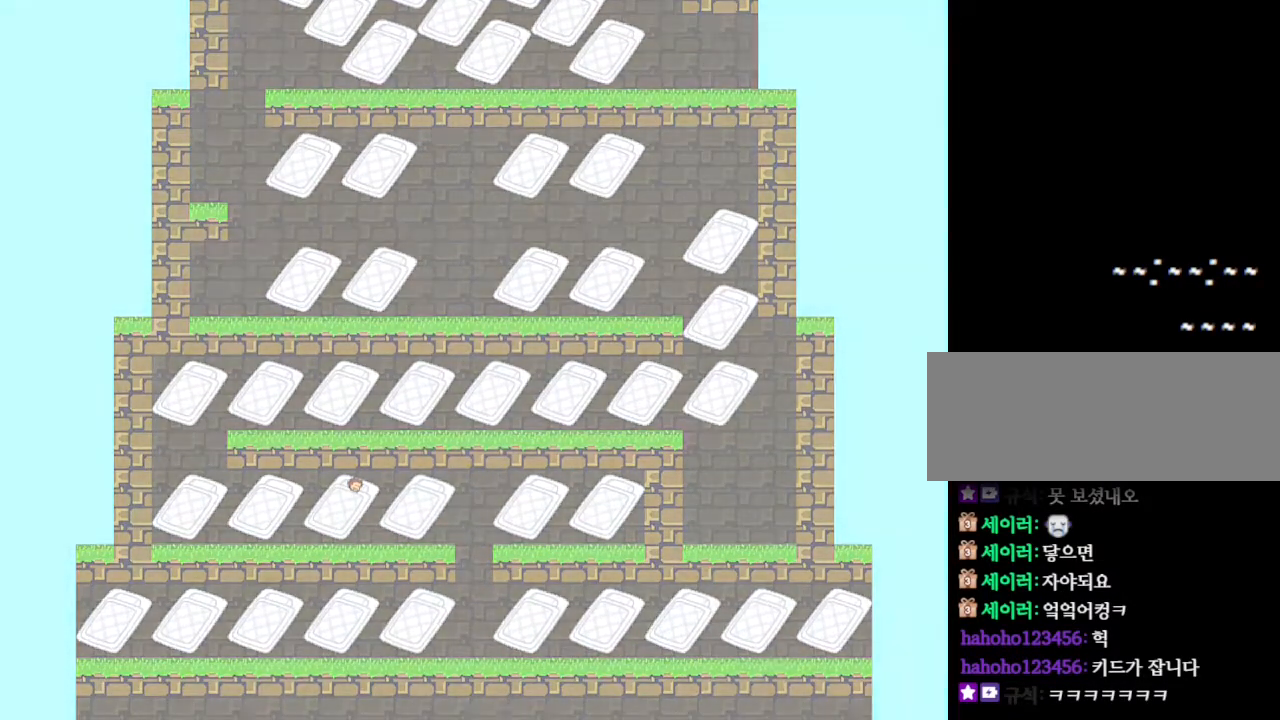
{"keys": ["left"], "events": []}
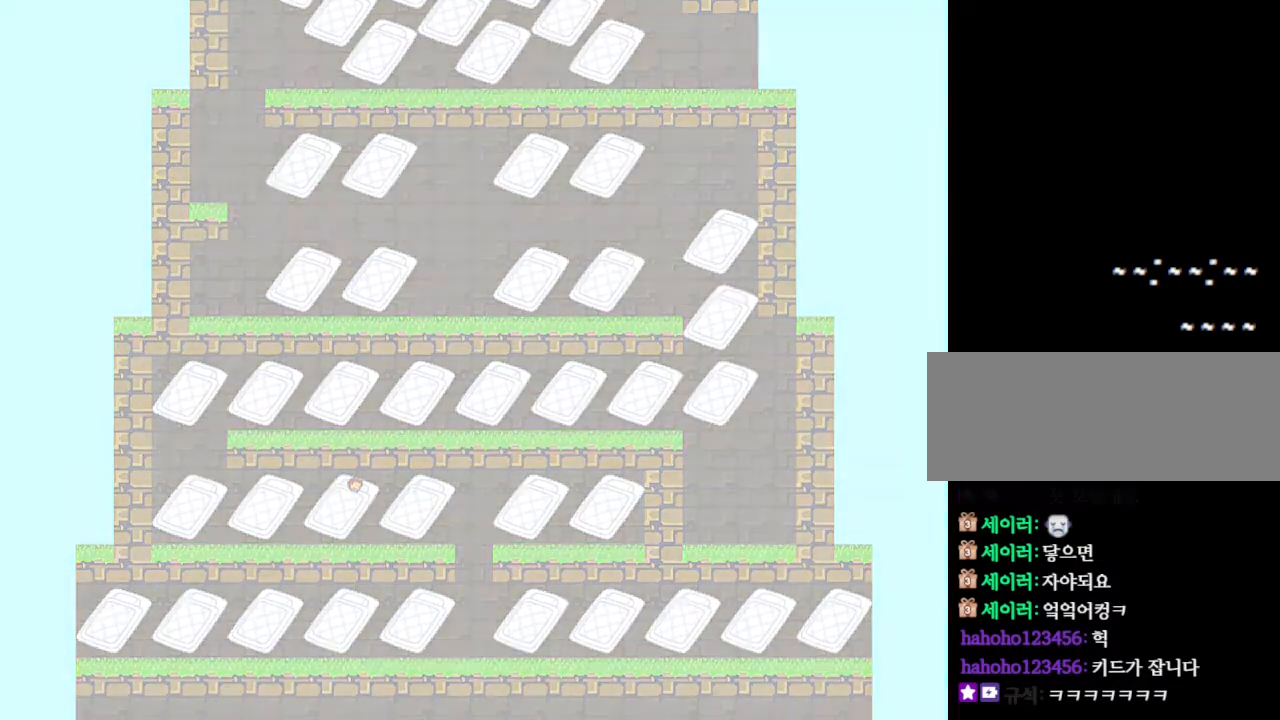
{"keys": ["left"], "events": []}
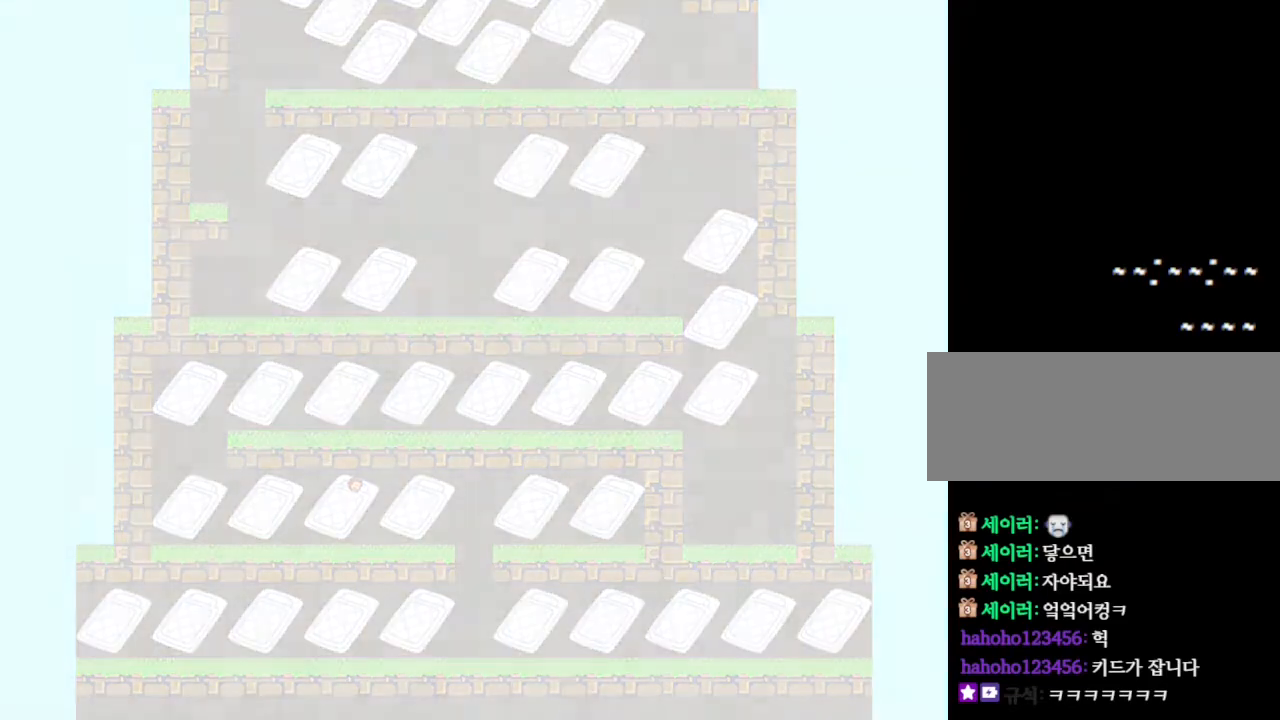
{"keys": ["left"], "events": []}
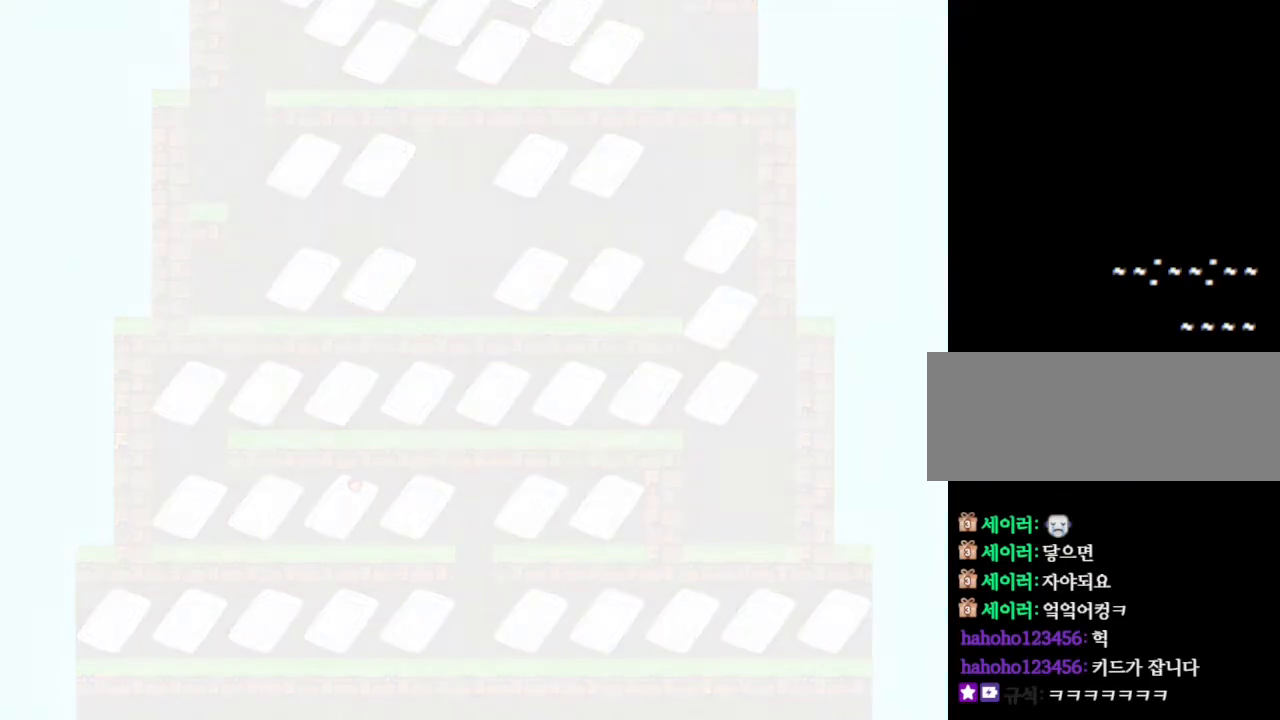
{"keys": ["left"], "events": []}
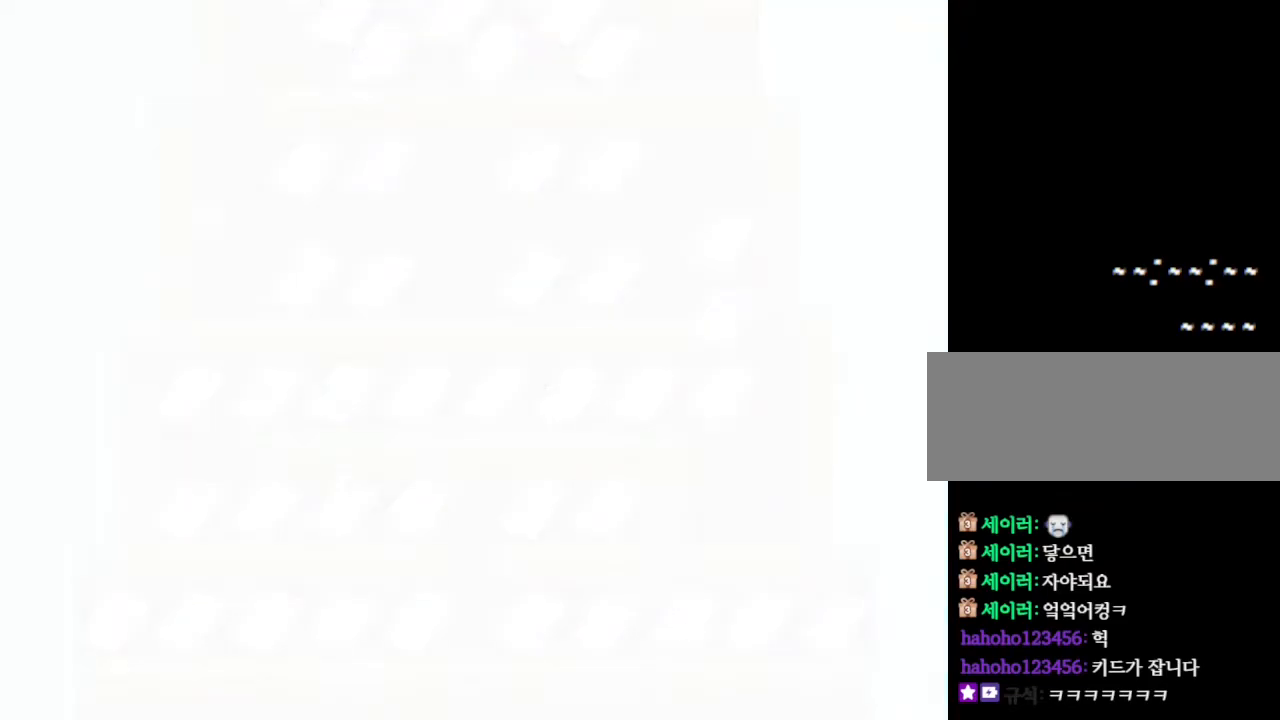
{"keys": ["left"], "events": []}
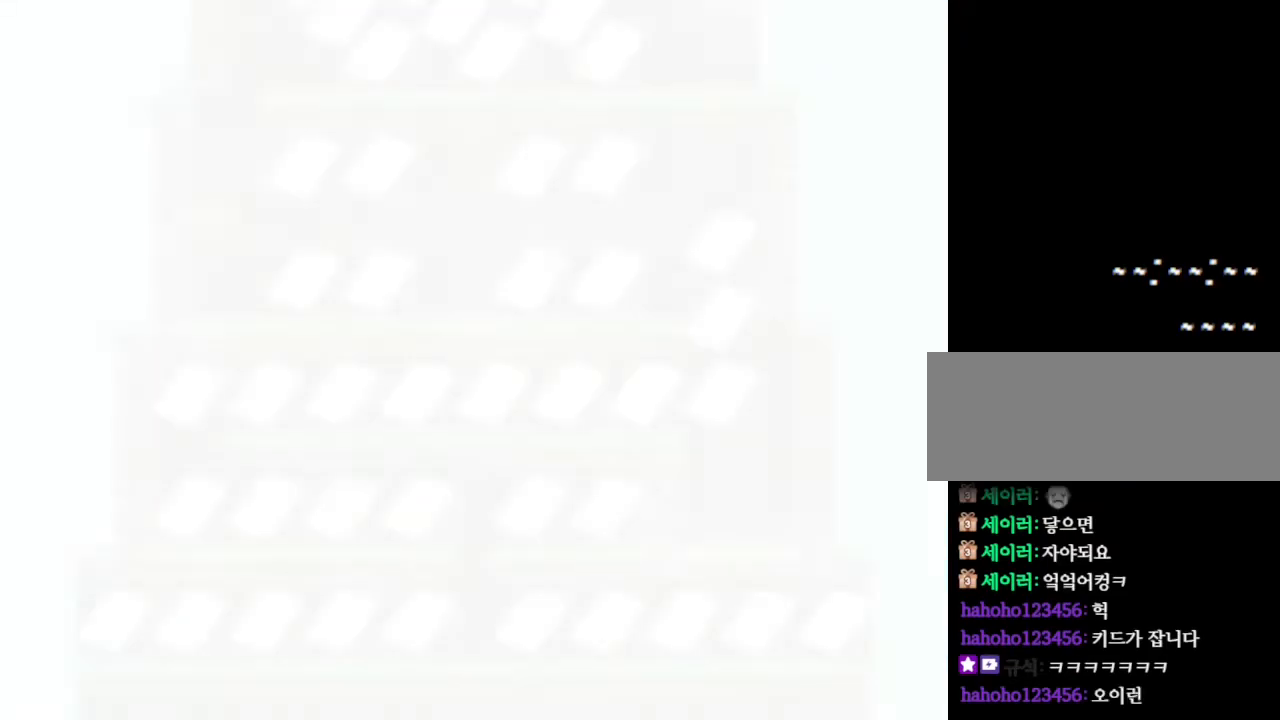
{"keys": ["left"], "events": []}
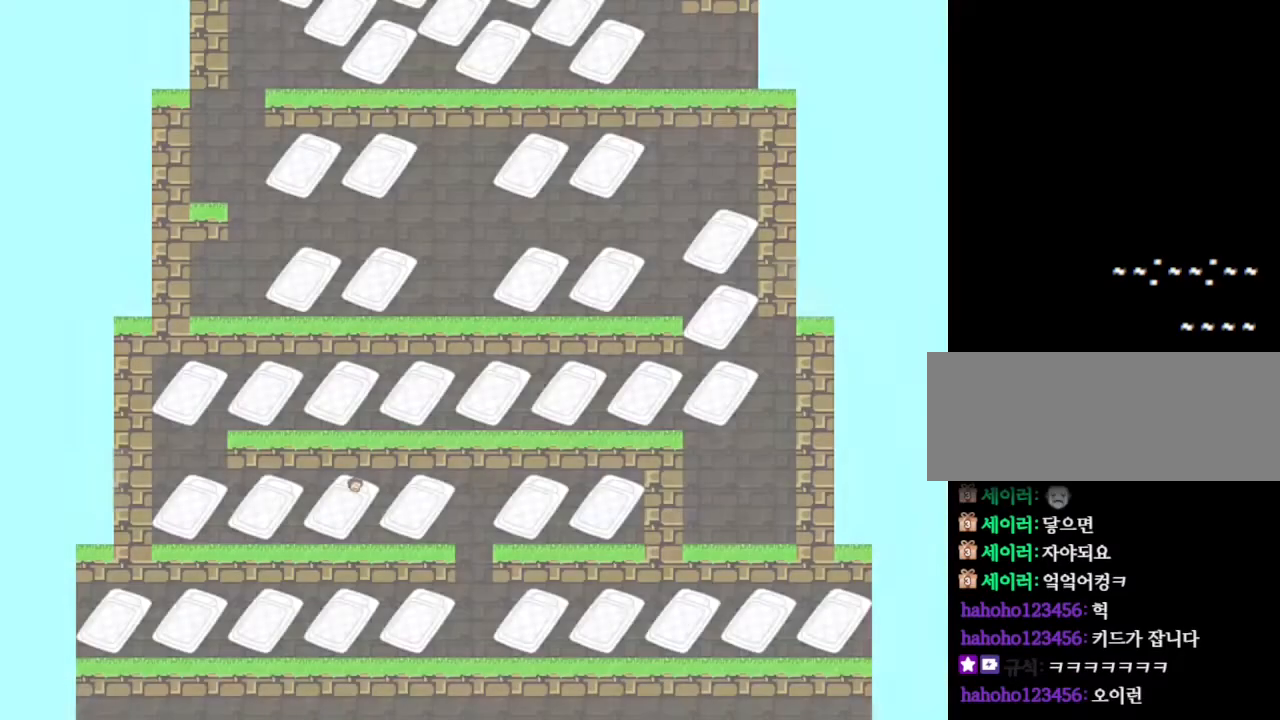
{"keys": ["left"], "events": []}
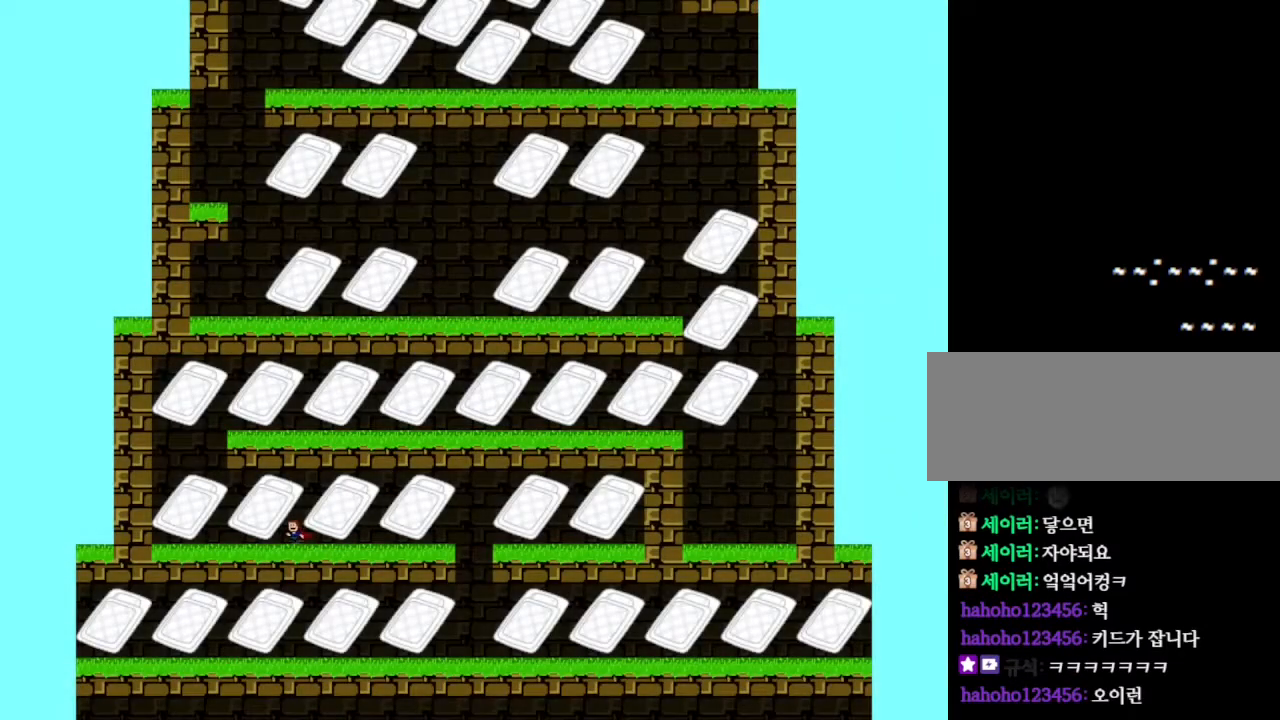
{"keys": [], "events": [[450, "left", "up"]]}
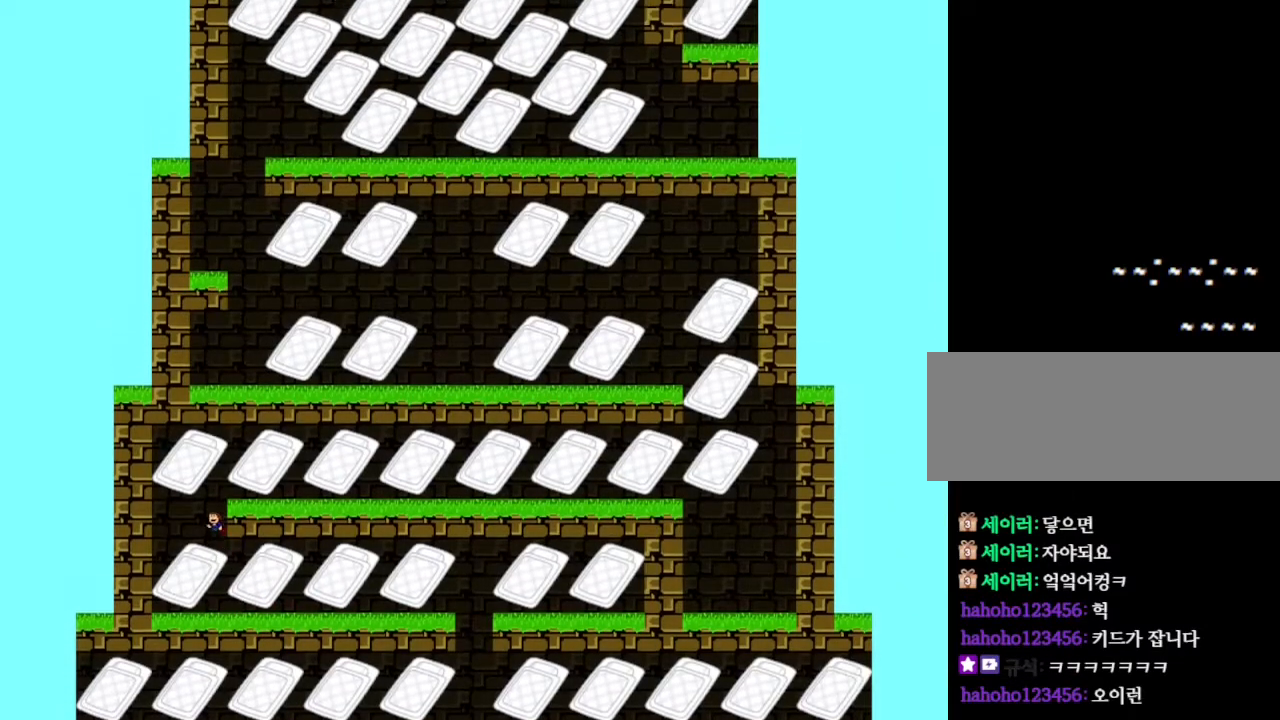
{"keys": ["right"], "events": [[50, "right", "down"]]}
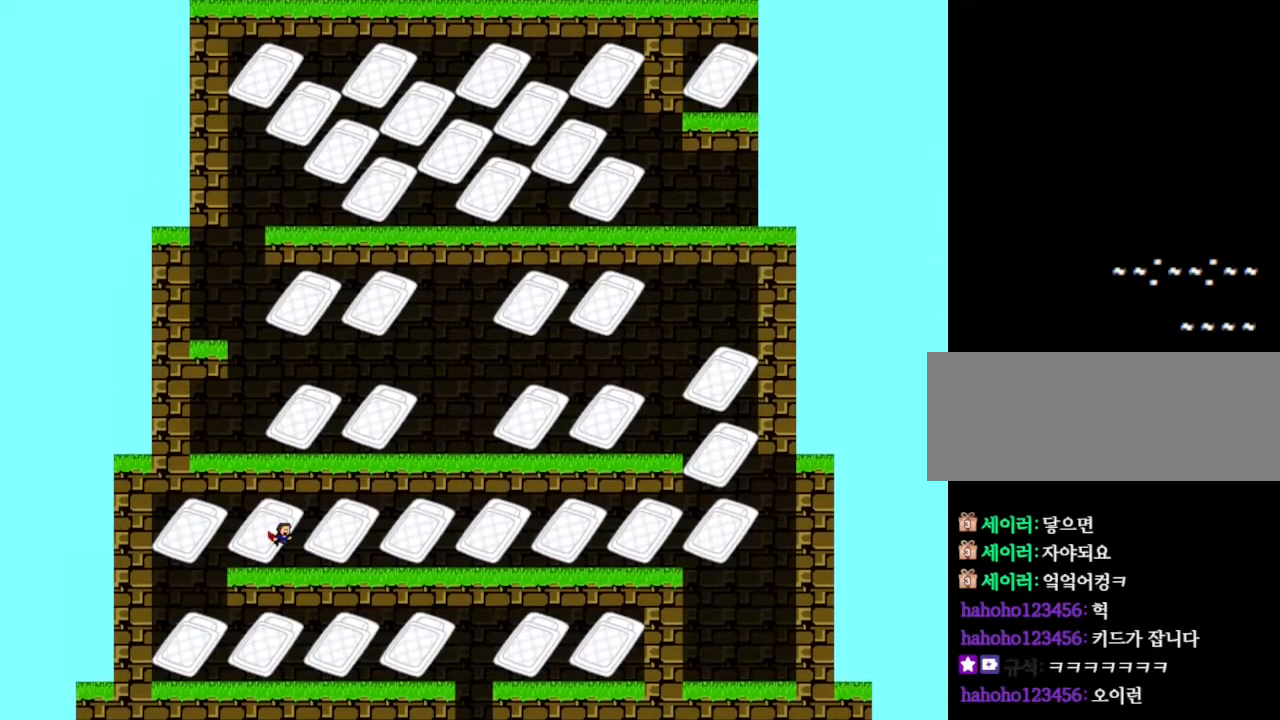
{"keys": ["right"], "events": []}
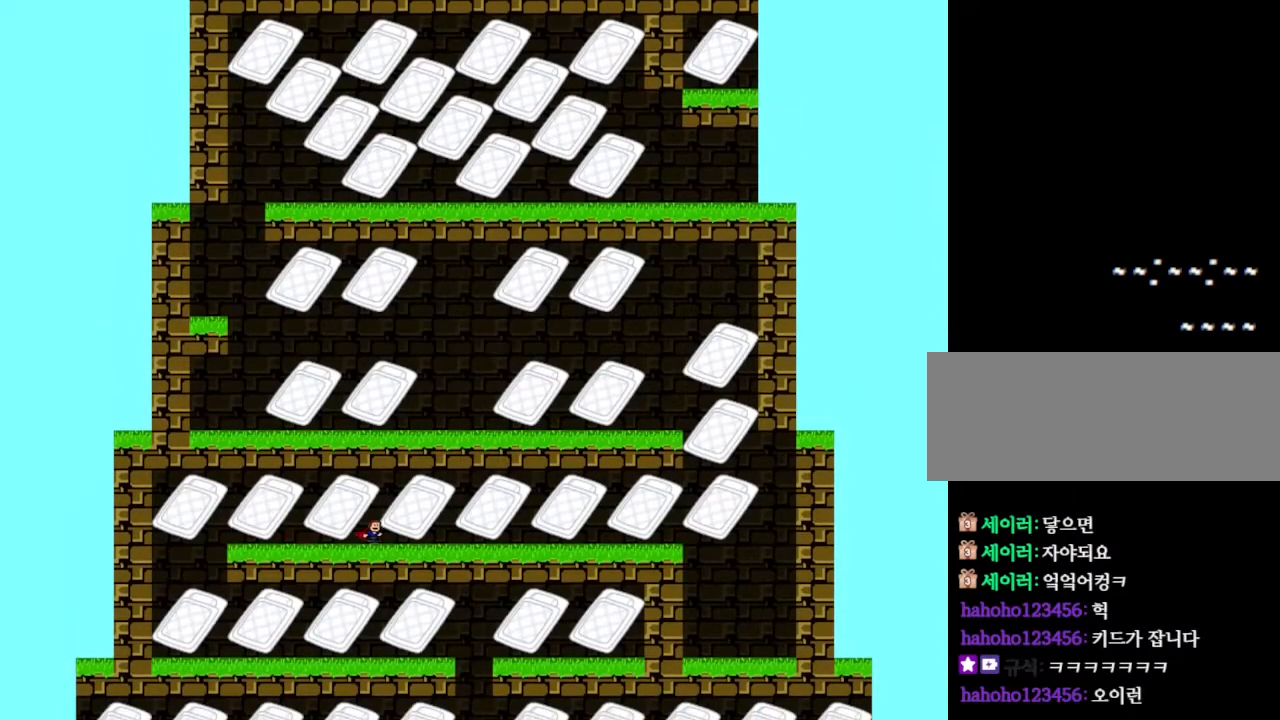
{"keys": ["right"], "events": []}